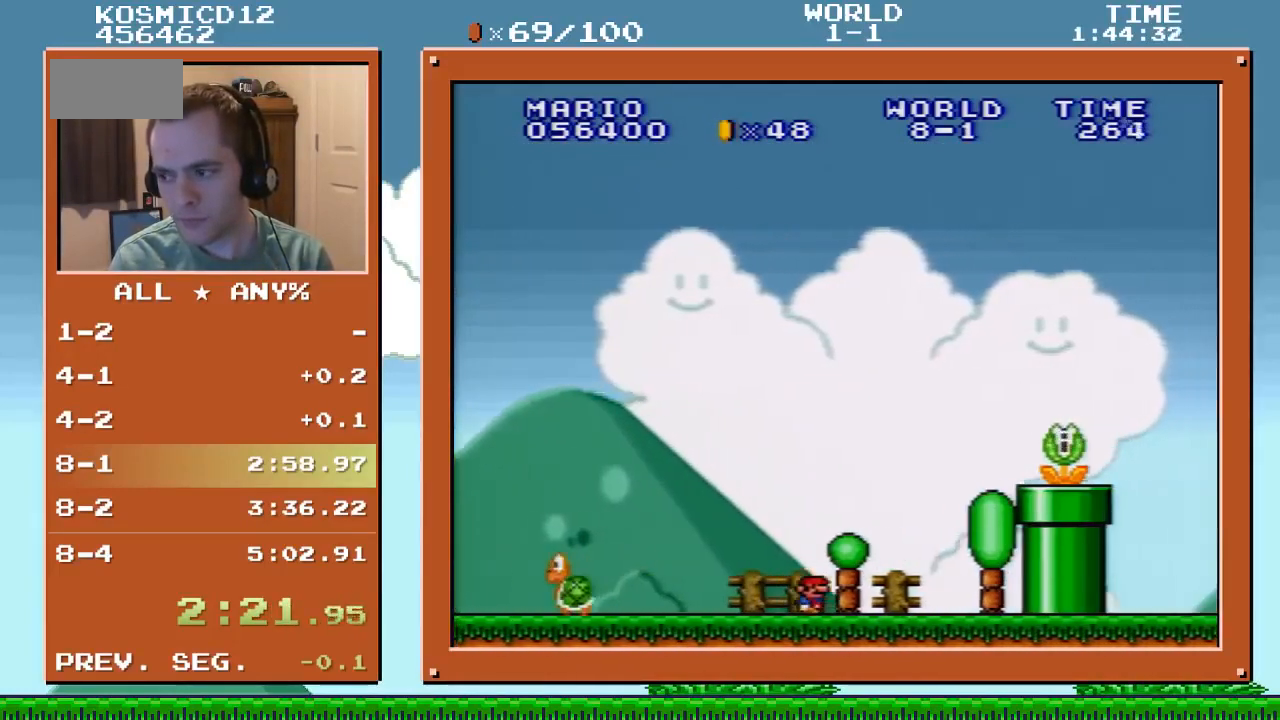
Gameplay with a controller (Nintendo layout); each line is a JSON object with the inputs held at the frame after it. "events" lists button and stick changes between this image and that frame as [ms after this image, input, new state], when the widget could be followed in between. Not read: L1 L3 R1 R3.
{"buttons": ["B", "Y", "DPAD_RIGHT"], "events": [[100, "B", "down"]]}
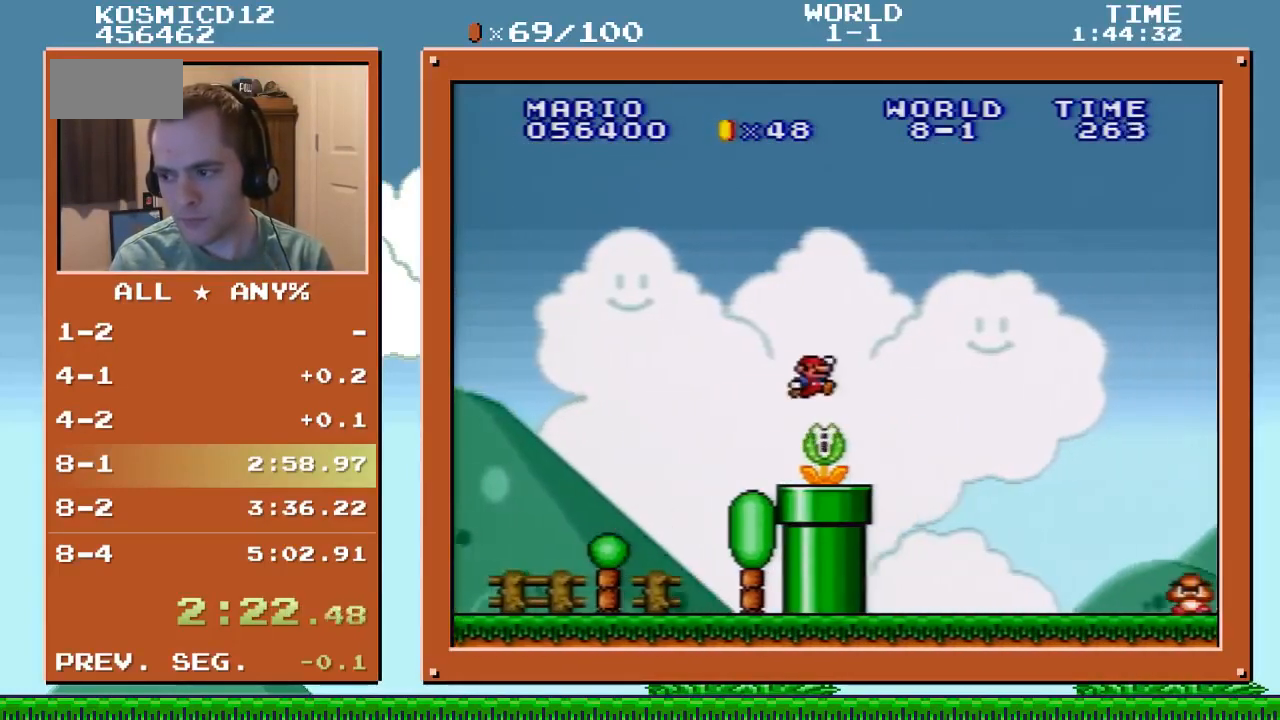
{"buttons": ["Y", "DPAD_RIGHT"], "events": [[100, "B", "up"]]}
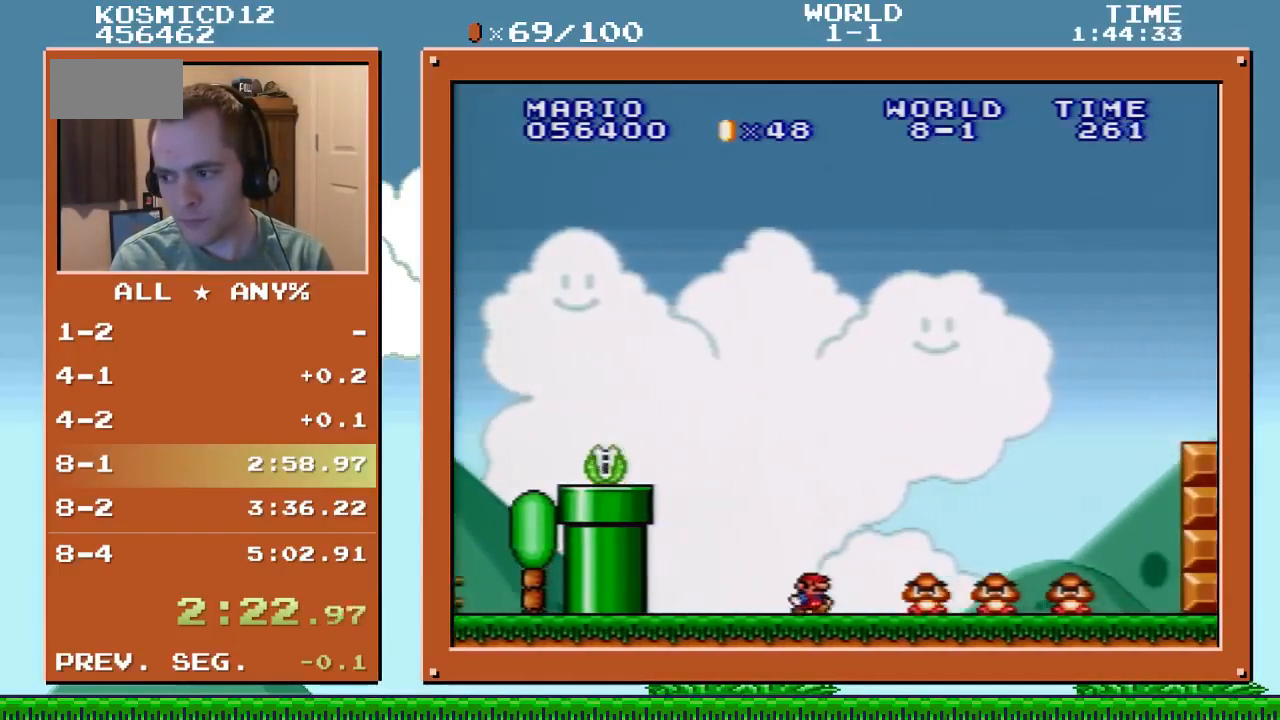
{"buttons": ["Y", "DPAD_LEFT"], "events": [[66, "B", "down"], [233, "B", "up"], [333, "DPAD_RIGHT", "up"], [433, "DPAD_LEFT", "down"]]}
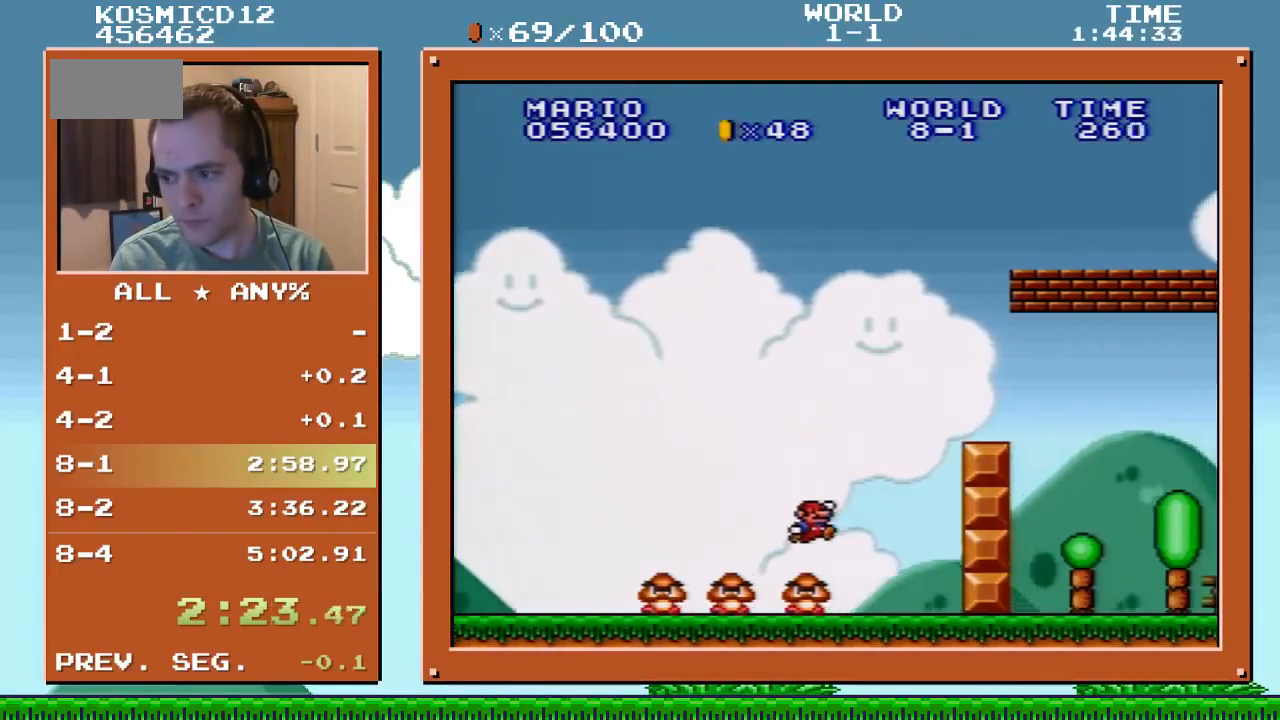
{"buttons": ["Y", "DPAD_UP", "DPAD_RIGHT"], "events": [[100, "DPAD_LEFT", "up"], [167, "B", "down"], [334, "DPAD_RIGHT", "down"], [401, "B", "up"], [401, "DPAD_UP", "down"]]}
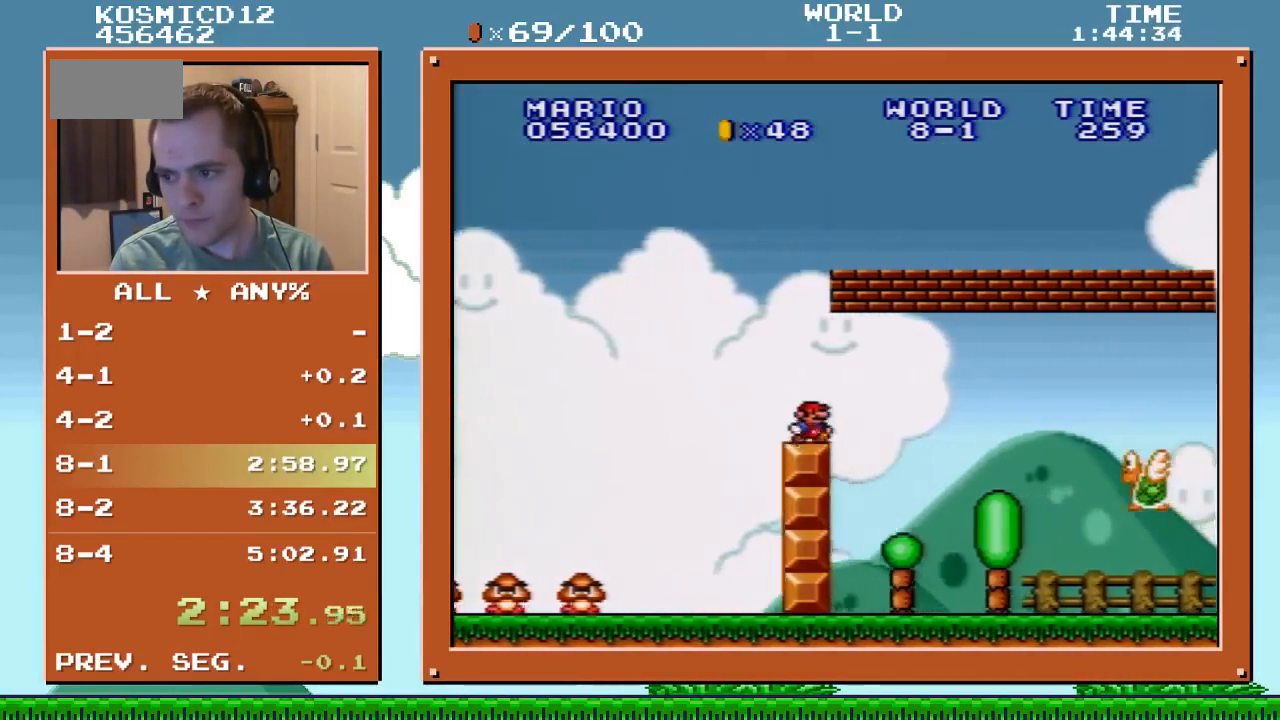
{"buttons": ["Y", "DPAD_UP", "DPAD_RIGHT"], "events": []}
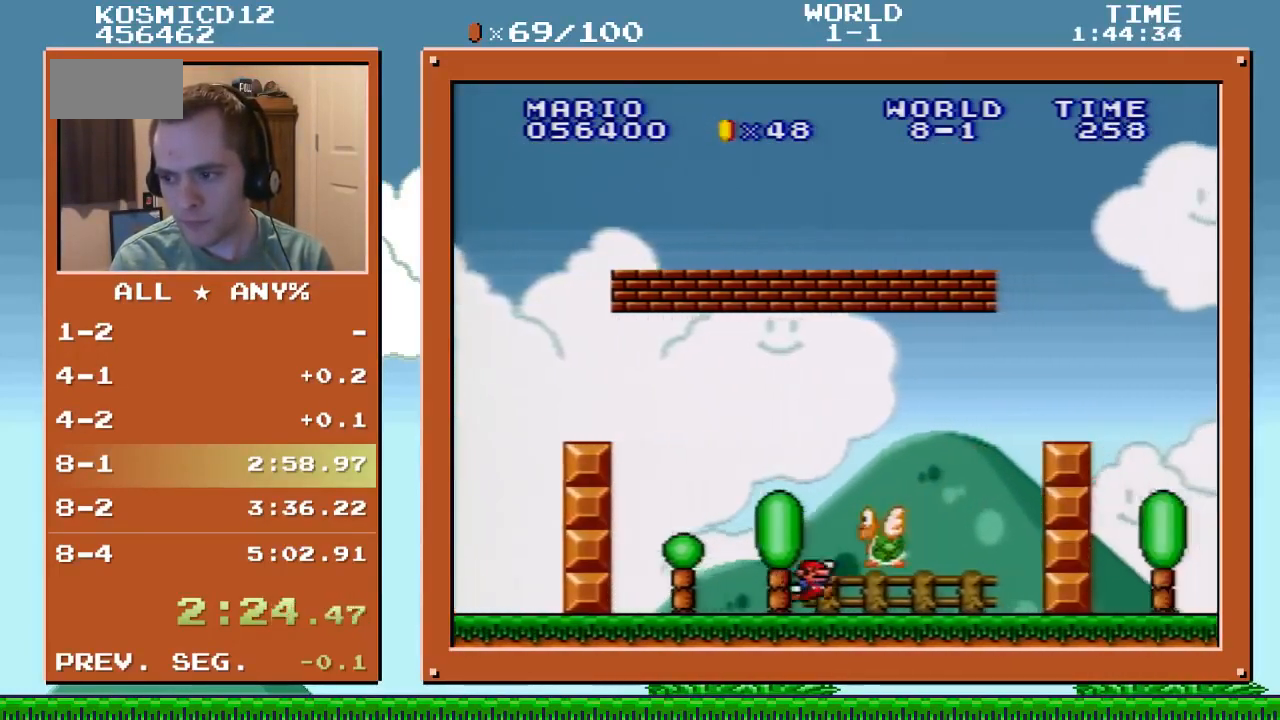
{"buttons": ["Y", "DPAD_UP", "DPAD_RIGHT"], "events": [[34, "B", "down"], [467, "B", "up"]]}
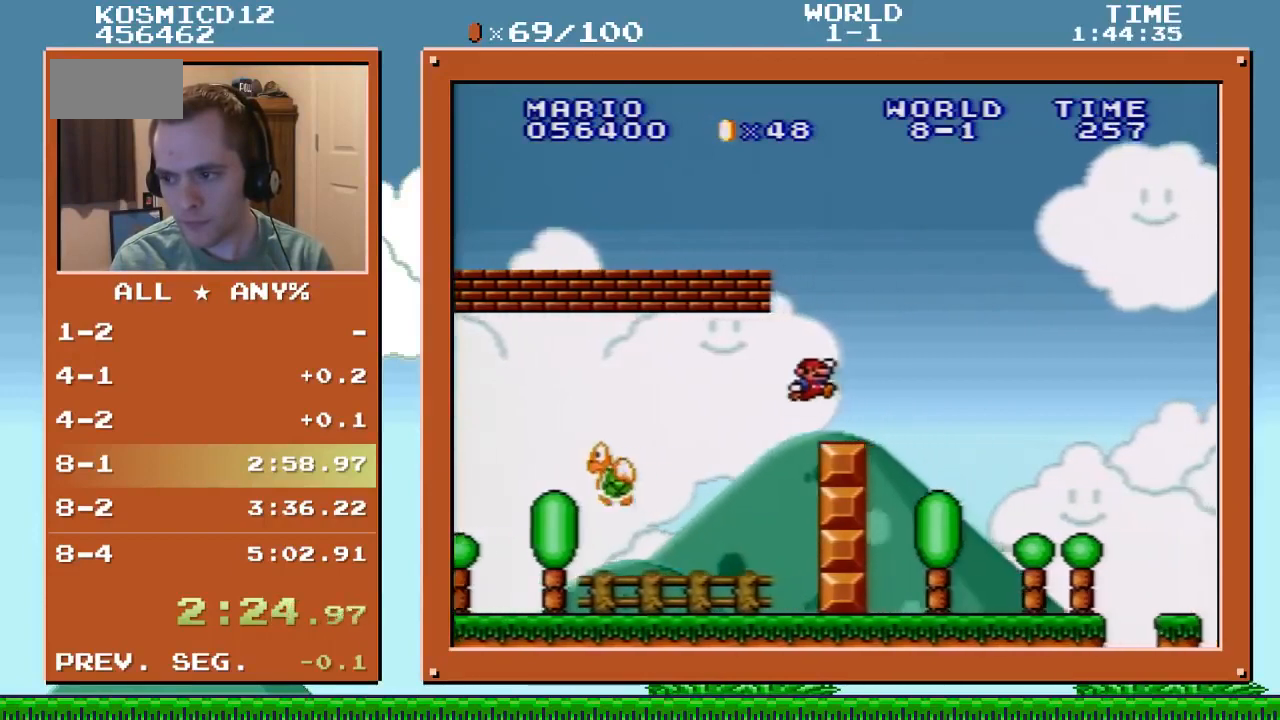
{"buttons": ["Y", "DPAD_UP", "DPAD_RIGHT"], "events": []}
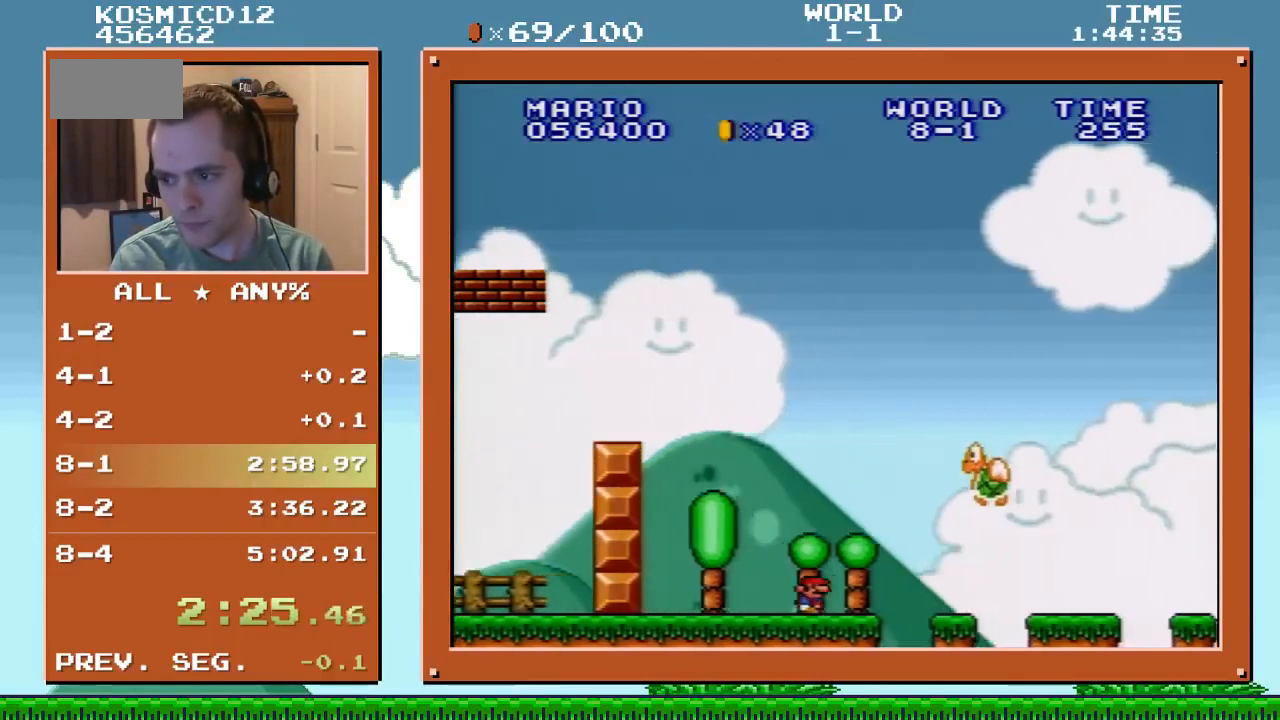
{"buttons": ["B", "Y", "DPAD_UP", "DPAD_RIGHT"], "events": [[134, "B", "down"]]}
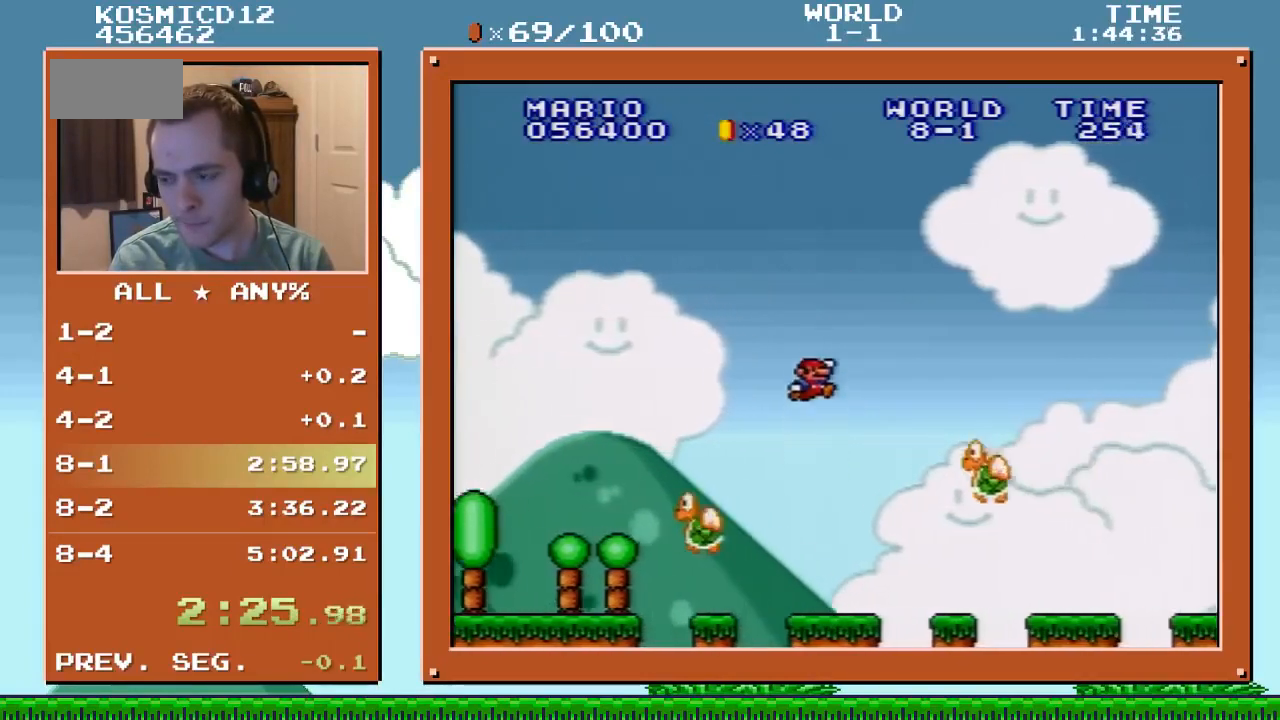
{"buttons": ["Y", "DPAD_UP", "DPAD_RIGHT"], "events": [[233, "B", "up"]]}
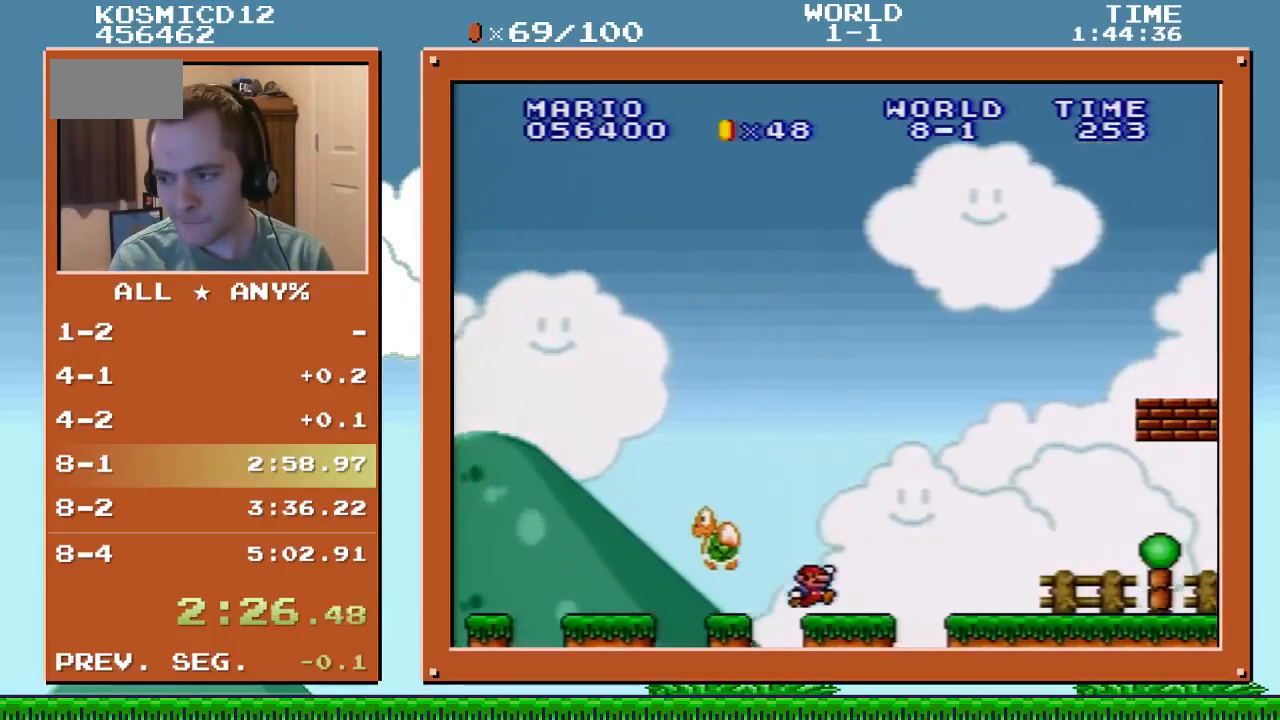
{"buttons": ["Y", "DPAD_UP", "DPAD_RIGHT"], "events": []}
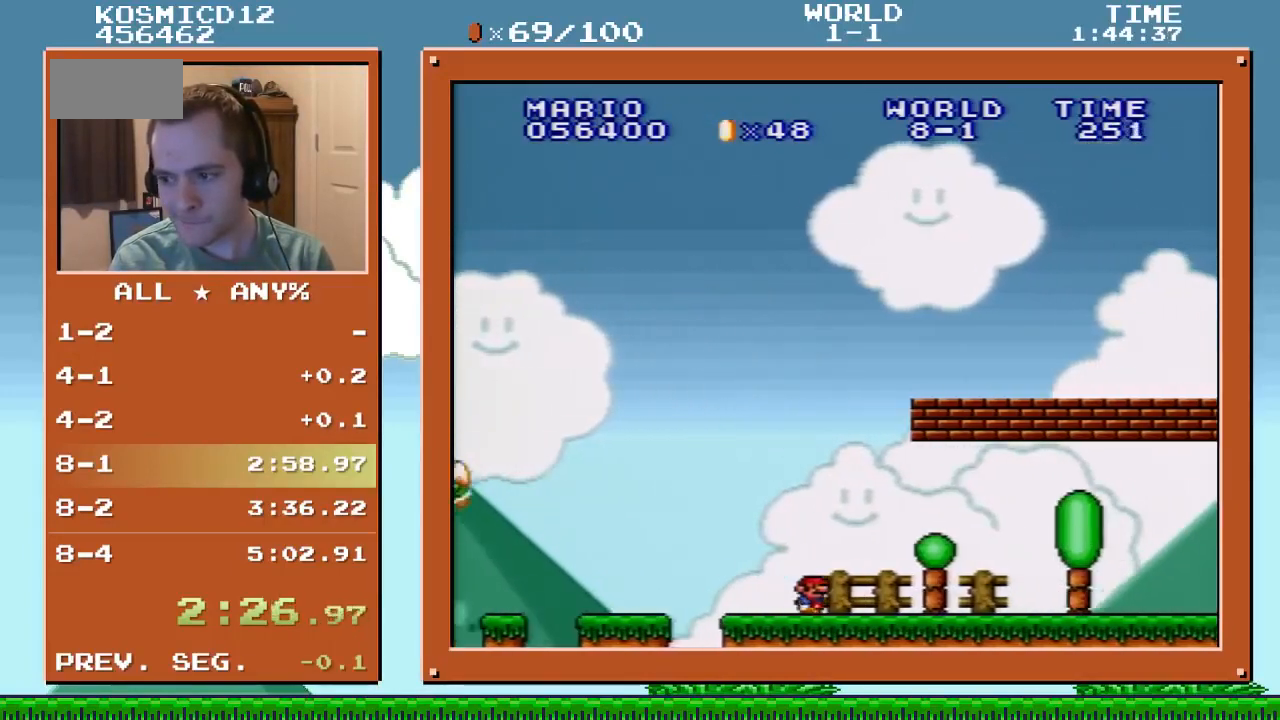
{"buttons": ["B", "Y", "DPAD_UP", "DPAD_RIGHT"], "events": [[333, "B", "down"]]}
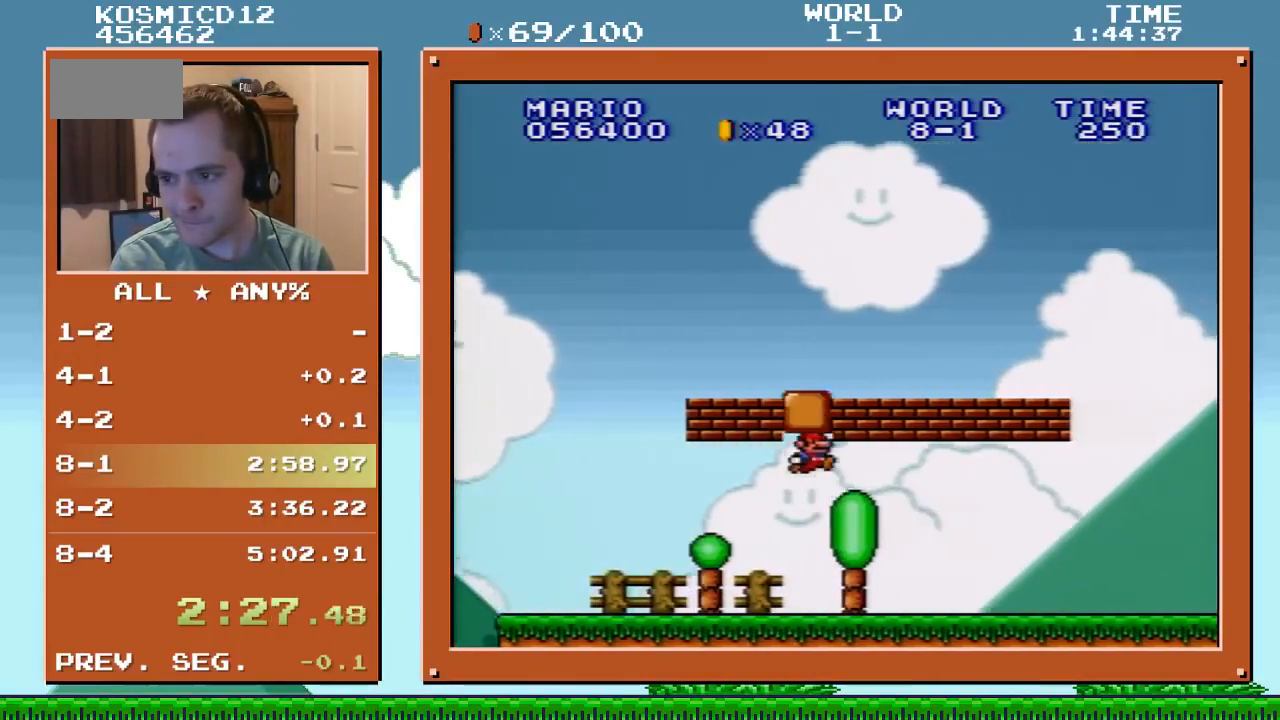
{"buttons": ["Y", "DPAD_UP", "DPAD_RIGHT"], "events": [[34, "B", "up"]]}
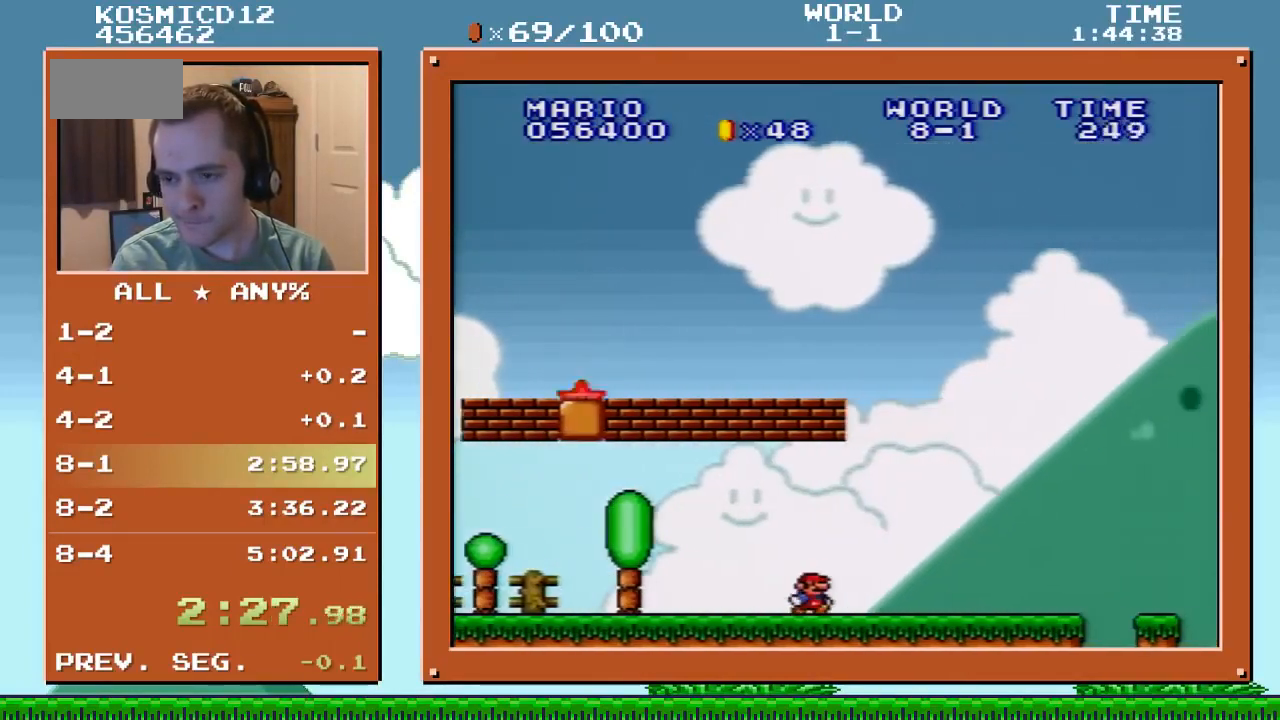
{"buttons": ["Y", "DPAD_UP", "DPAD_RIGHT"], "events": []}
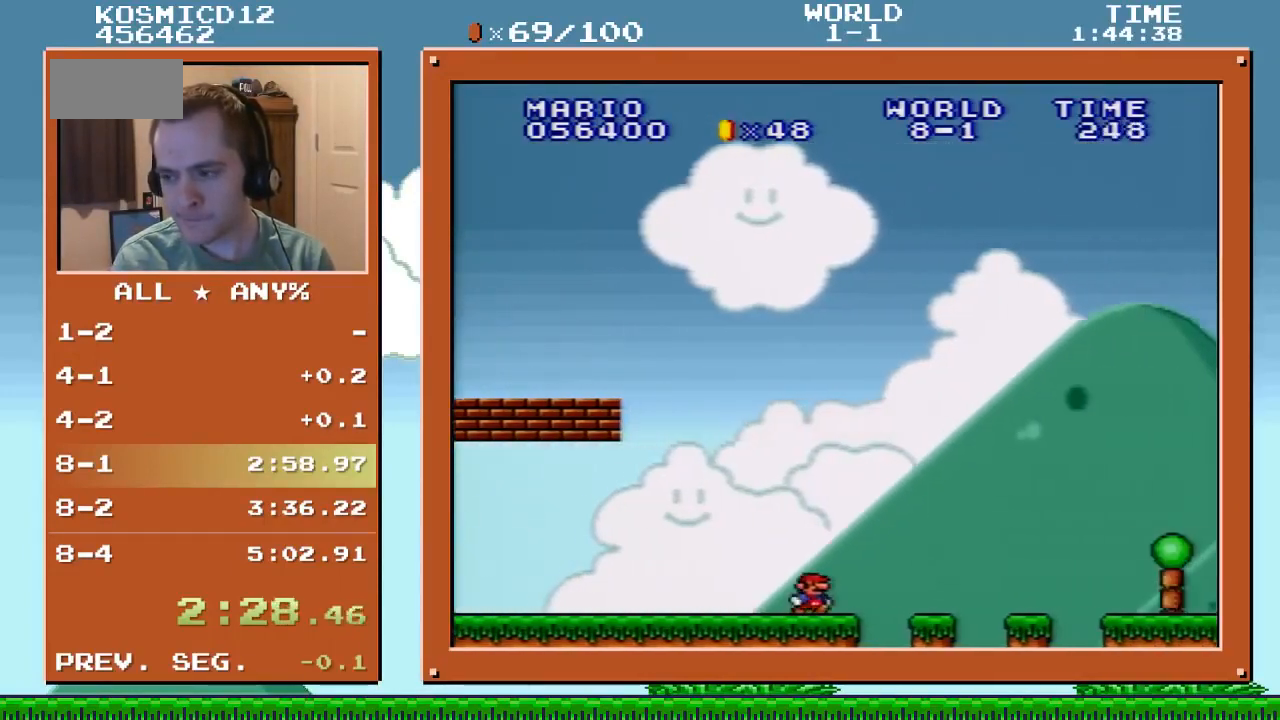
{"buttons": ["Y", "DPAD_UP", "DPAD_RIGHT"], "events": []}
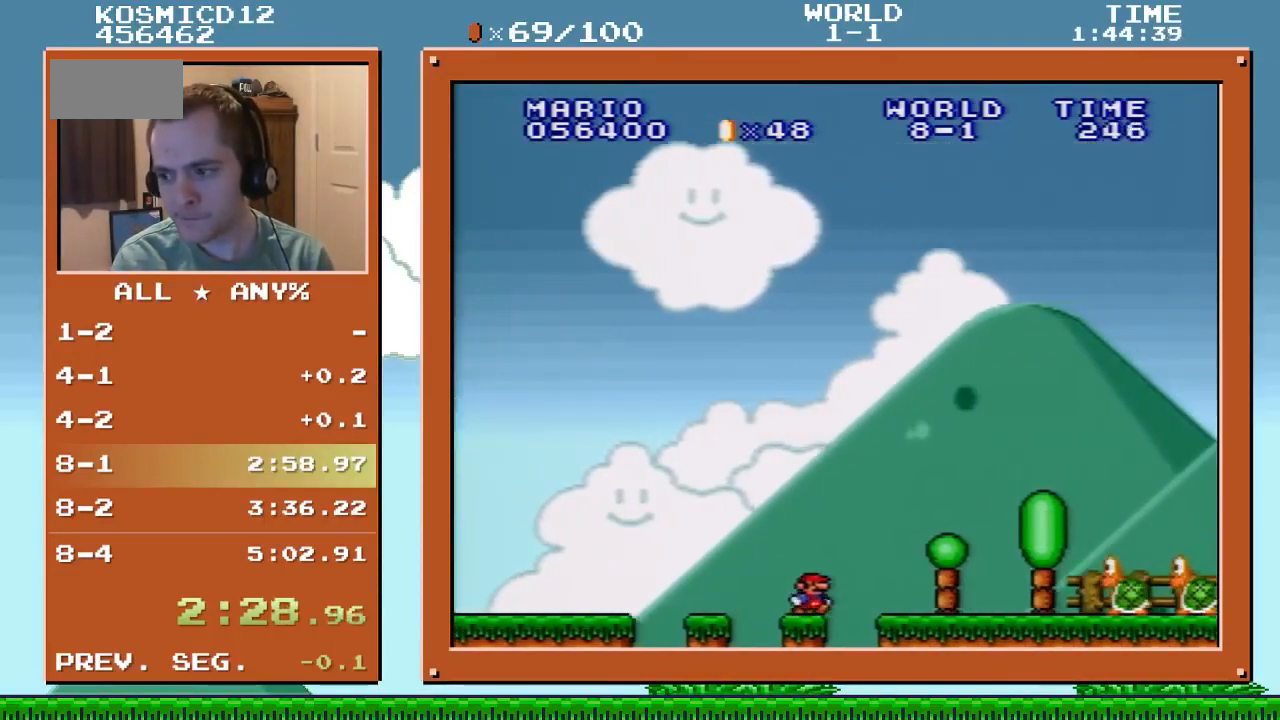
{"buttons": ["B", "Y", "DPAD_UP", "DPAD_RIGHT"], "events": [[367, "B", "down"]]}
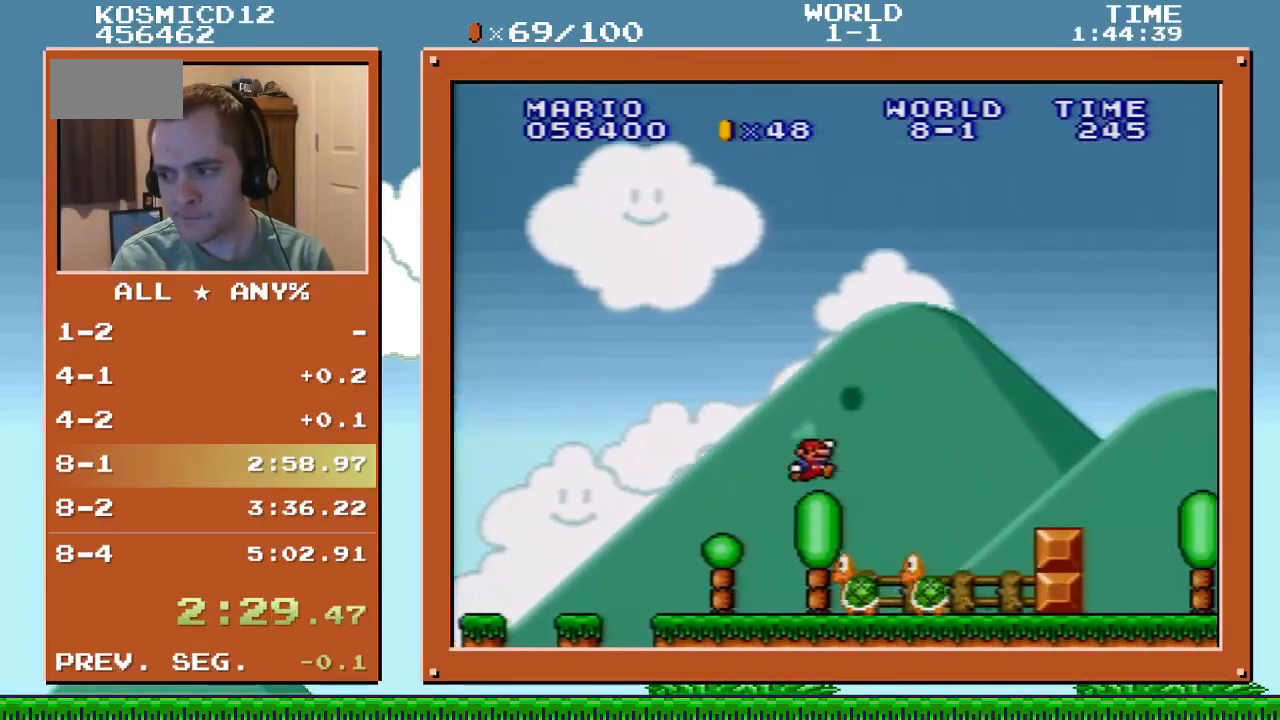
{"buttons": ["Y", "DPAD_UP", "DPAD_RIGHT"], "events": [[300, "B", "up"]]}
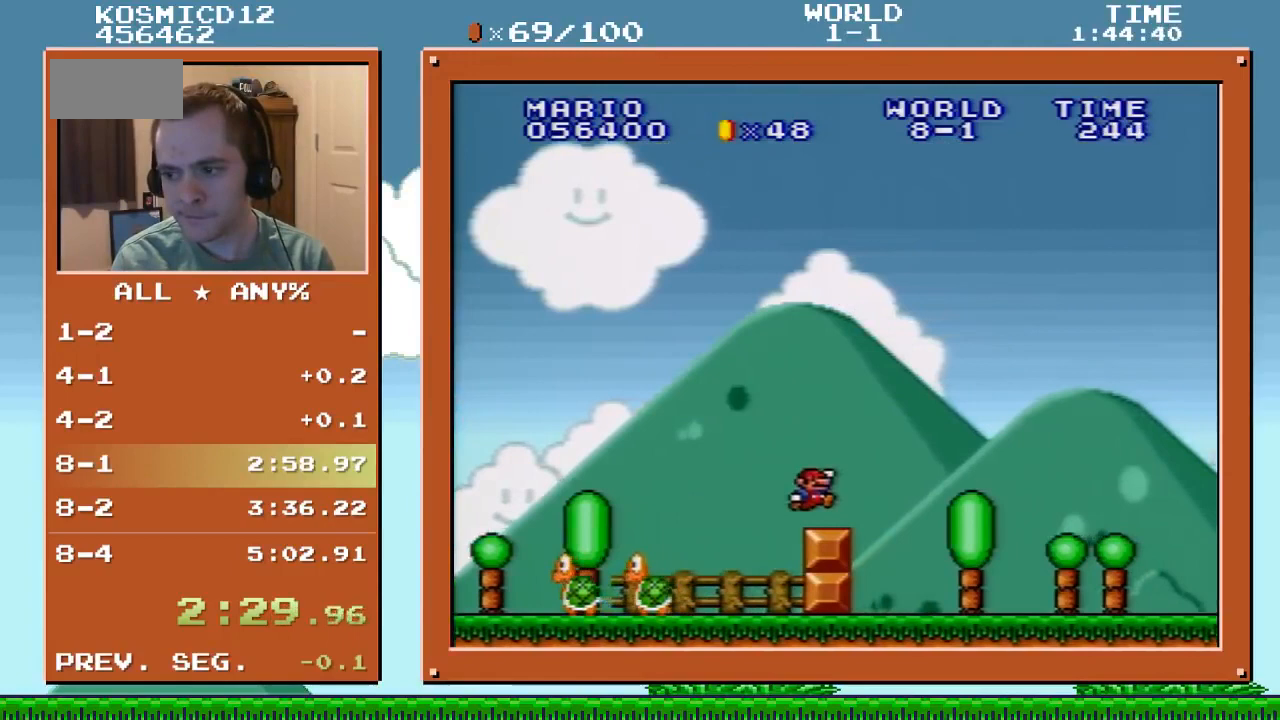
{"buttons": ["Y", "DPAD_UP", "DPAD_RIGHT"], "events": []}
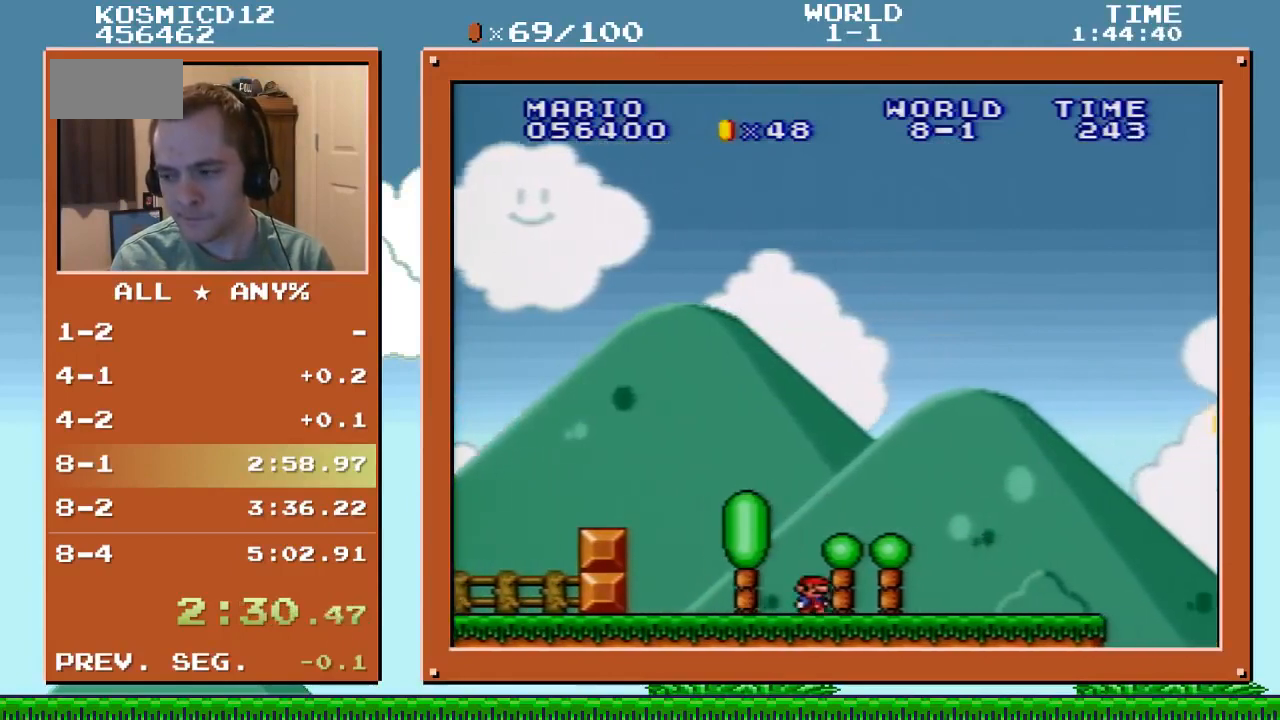
{"buttons": ["Y", "DPAD_UP", "DPAD_RIGHT"], "events": []}
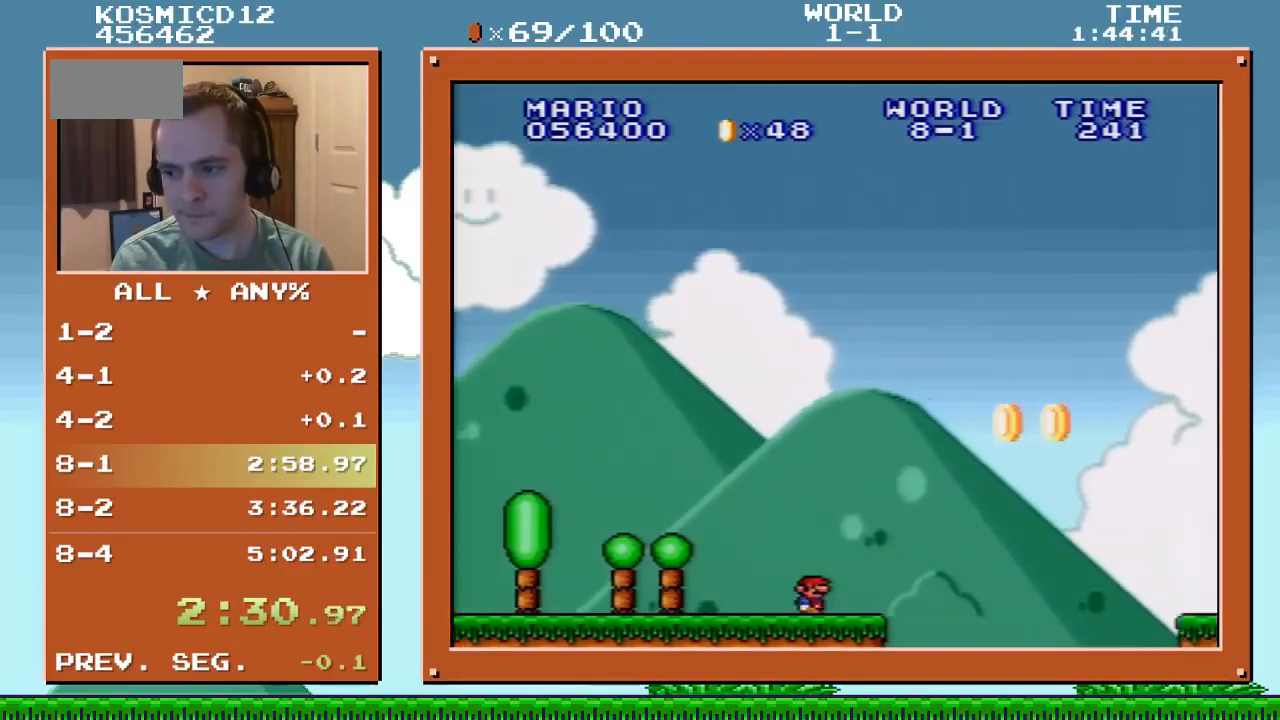
{"buttons": ["Y", "DPAD_UP", "DPAD_RIGHT"], "events": [[100, "B", "down"], [433, "B", "up"]]}
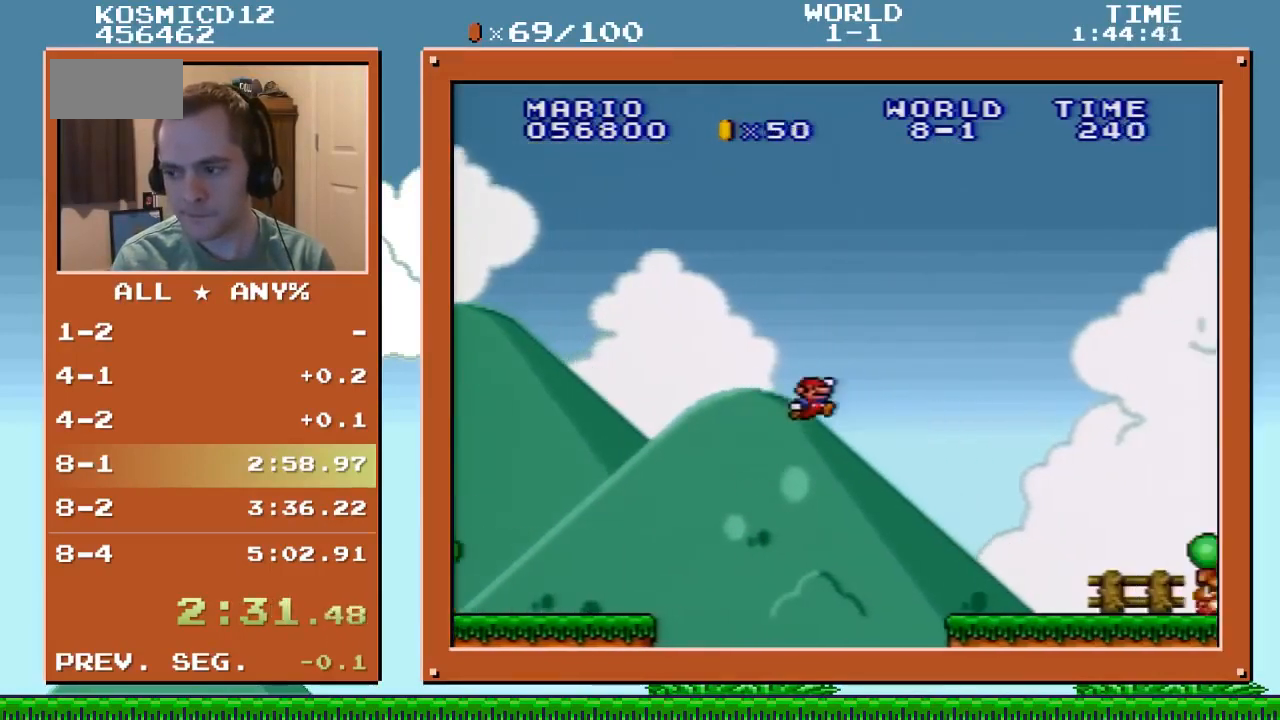
{"buttons": ["B", "Y", "DPAD_UP", "DPAD_RIGHT"], "events": [[434, "B", "down"]]}
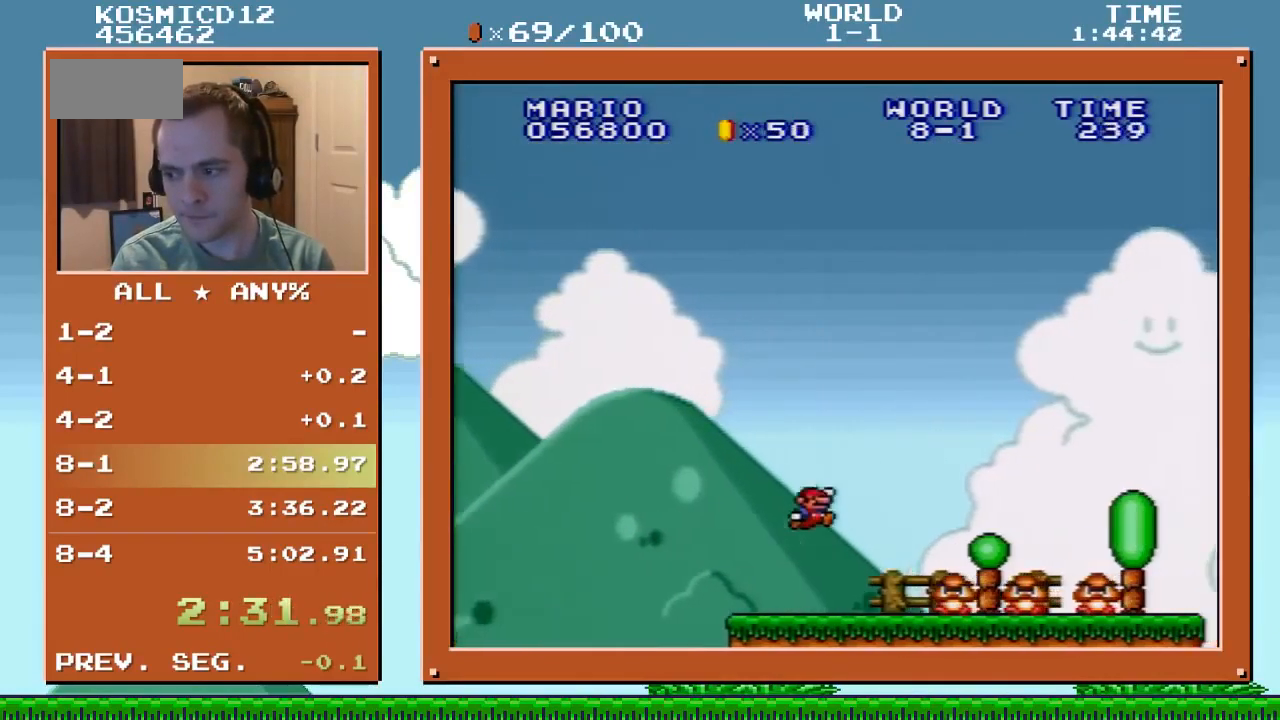
{"buttons": ["Y", "DPAD_UP", "DPAD_RIGHT"], "events": [[333, "B", "up"]]}
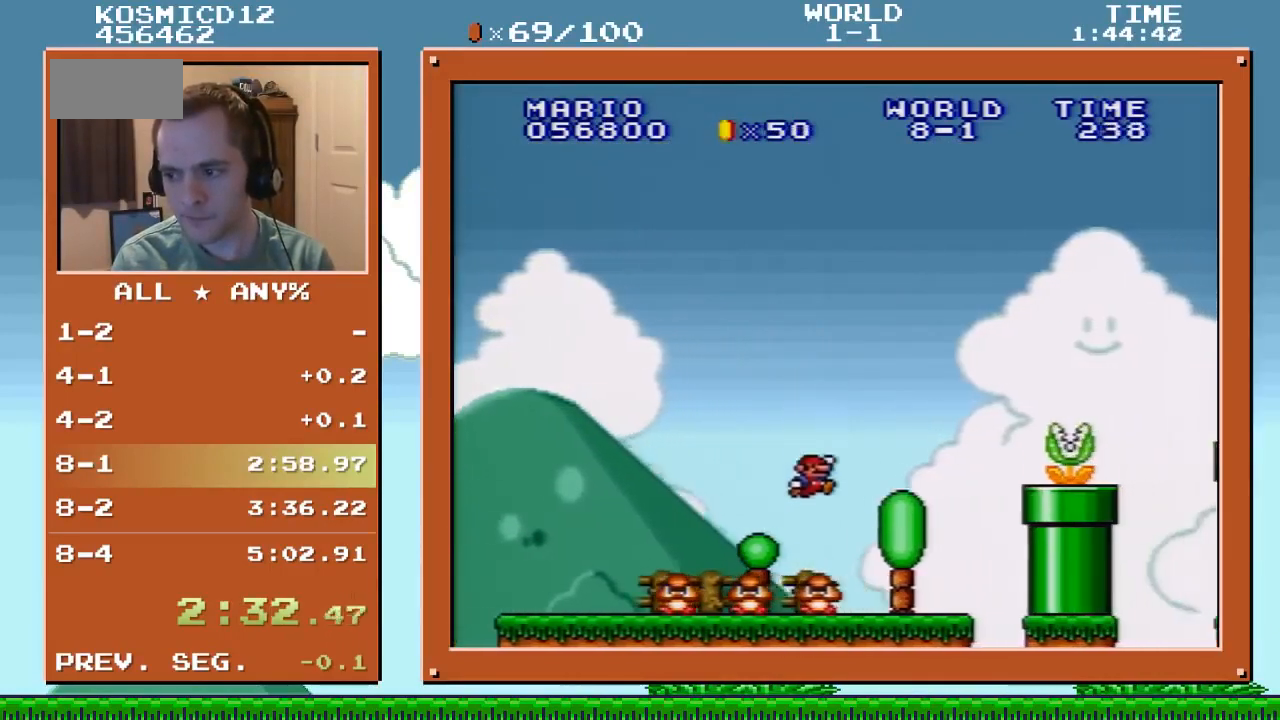
{"buttons": ["B", "Y", "DPAD_UP", "DPAD_RIGHT"], "events": [[300, "B", "down"]]}
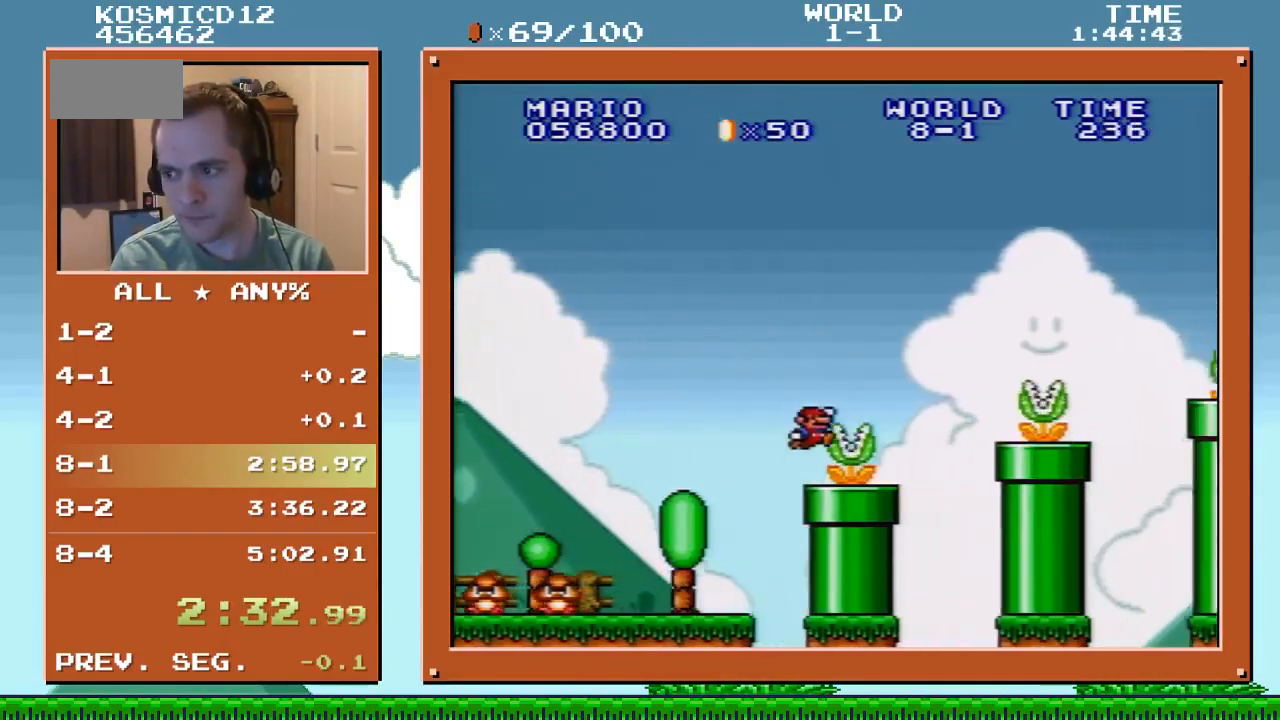
{"buttons": ["B", "Y", "DPAD_RIGHT"], "events": [[233, "DPAD_UP", "up"], [267, "B", "up"], [333, "DPAD_LEFT", "down"], [333, "DPAD_RIGHT", "up"], [433, "B", "down"], [433, "DPAD_LEFT", "up"], [500, "DPAD_RIGHT", "down"]]}
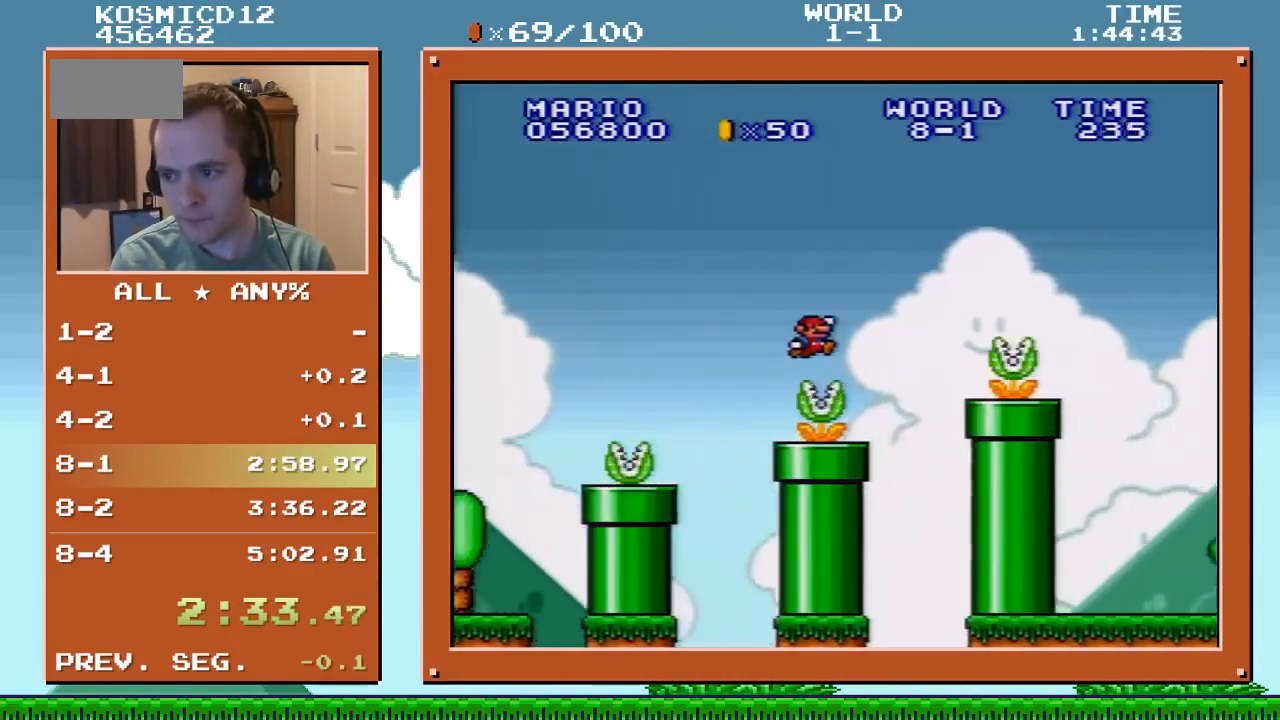
{"buttons": ["B", "Y", "DPAD_RIGHT"], "events": []}
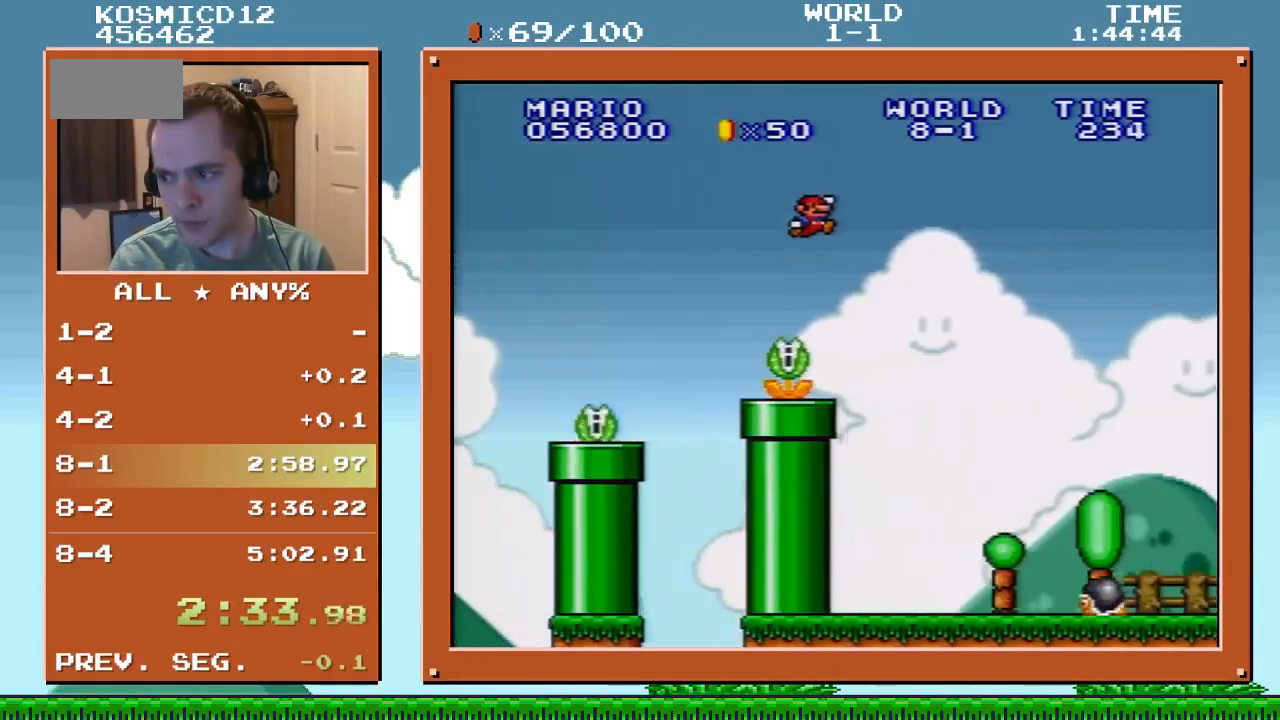
{"buttons": ["B", "Y", "DPAD_RIGHT"], "events": []}
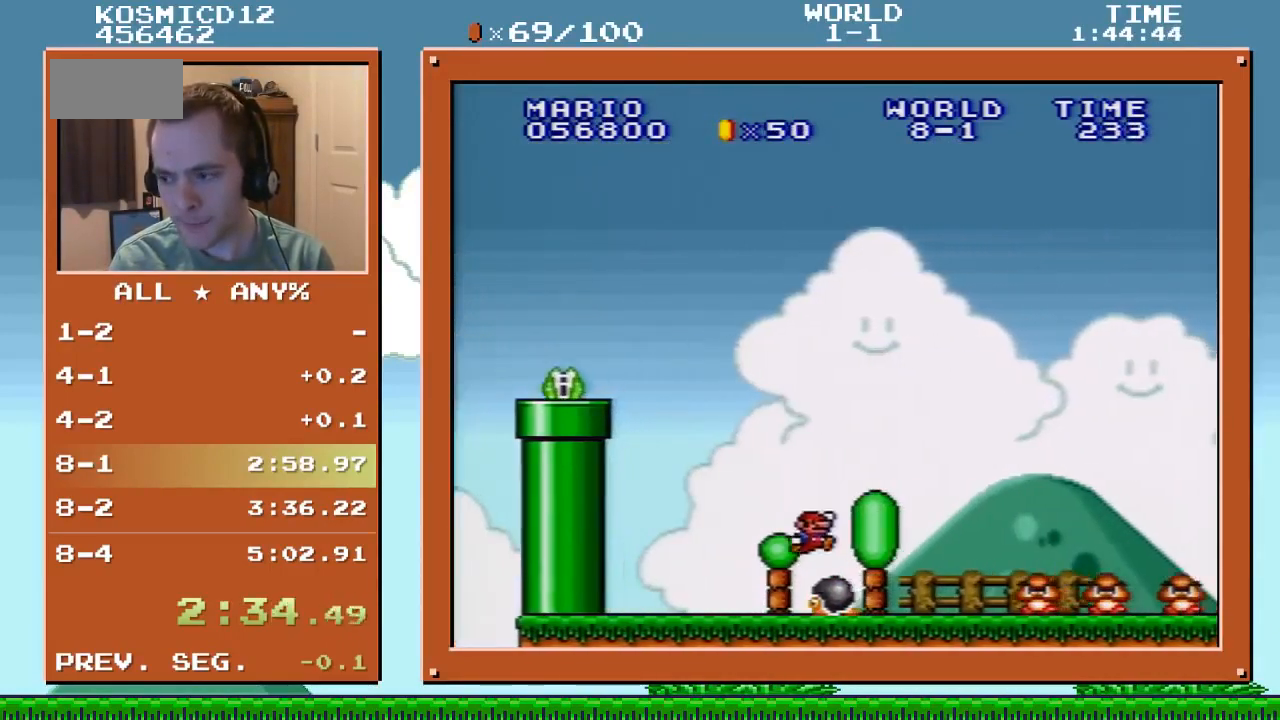
{"buttons": ["Y", "DPAD_RIGHT"], "events": [[100, "B", "up"]]}